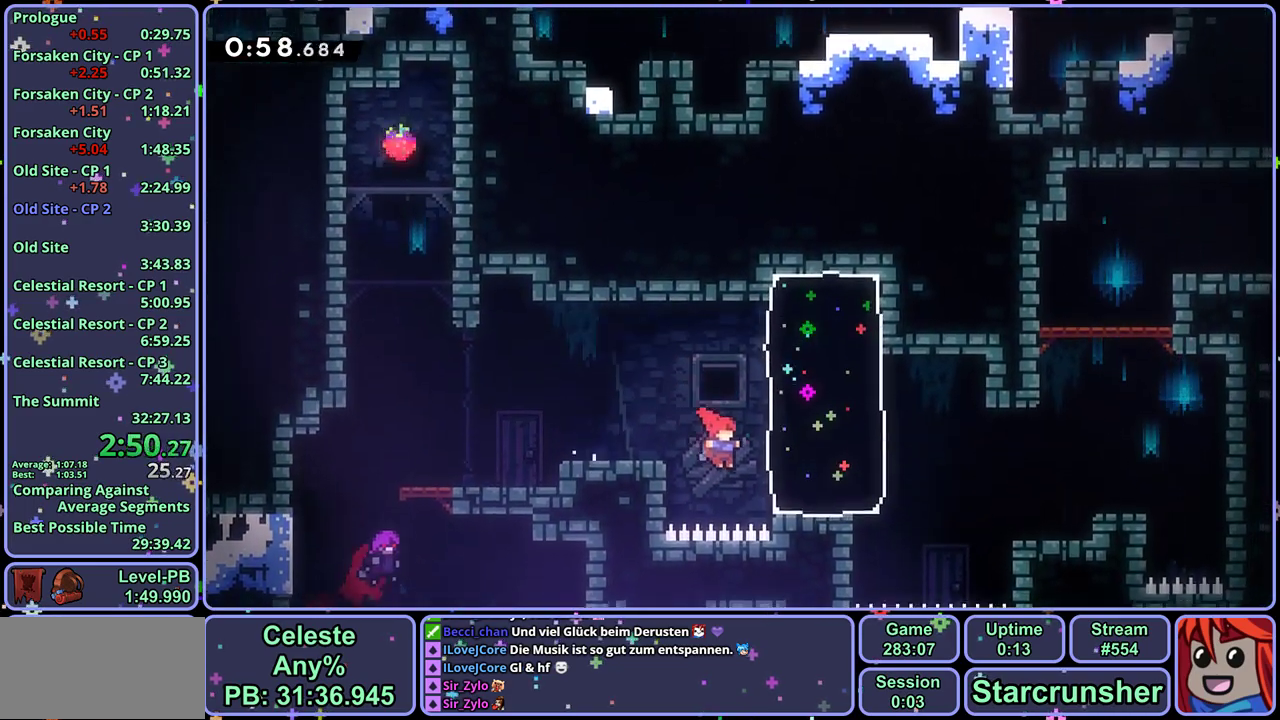
Gameplay with a controller (PlayStation layout); each line is a JSON object with the inputs held at the frame after it (dt_ms = milliseconds from this image to that frame). "events" lists button and stick changes between this image and that frame as [ms after this image, input, new state], when the widget could be followed in between. Not read: right_stick.
{"dt_ms": 500, "buttons": ["CROSS"], "left_stick": "up", "events": [[33, "left_stick", "up-right"], [67, "R1", "down"], [167, "R1", "up"], [400, "CROSS", "down"], [500, "left_stick", "up"]]}
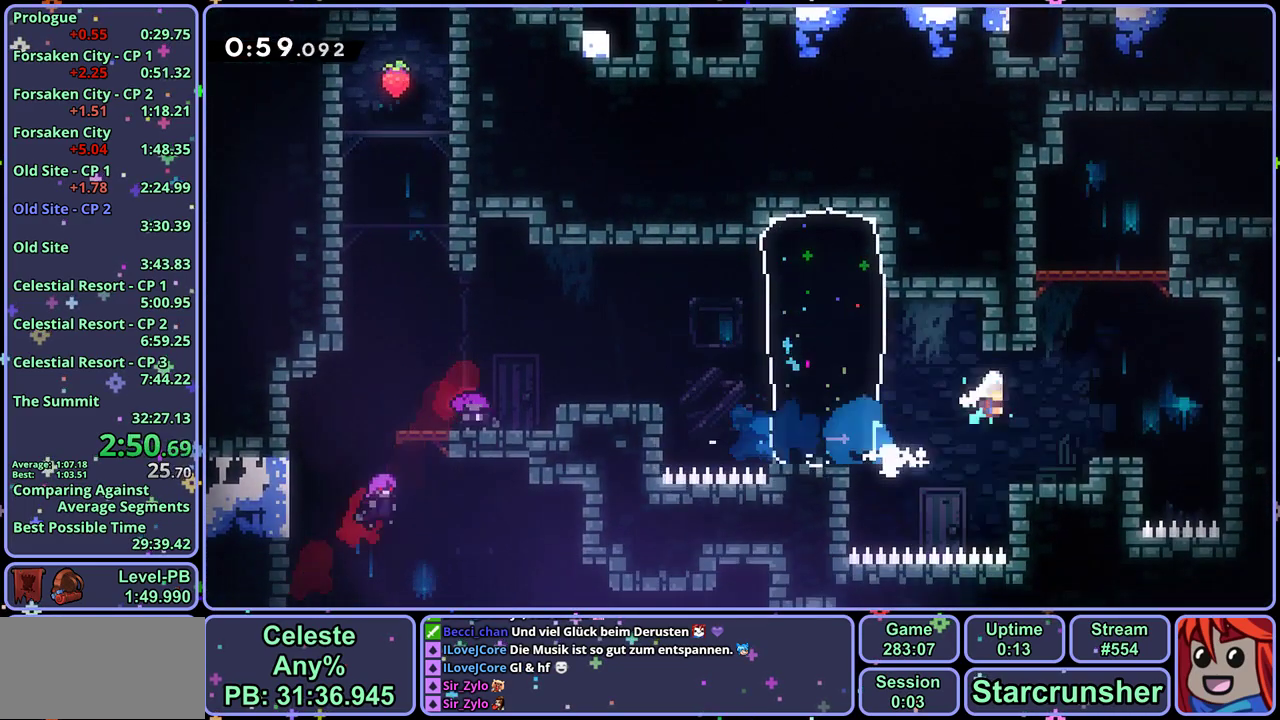
{"dt_ms": 500, "buttons": [], "left_stick": "right", "events": [[150, "R1", "down"], [200, "CROSS", "up"], [317, "R1", "up"], [367, "left_stick", "up-right"], [450, "left_stick", "right"]]}
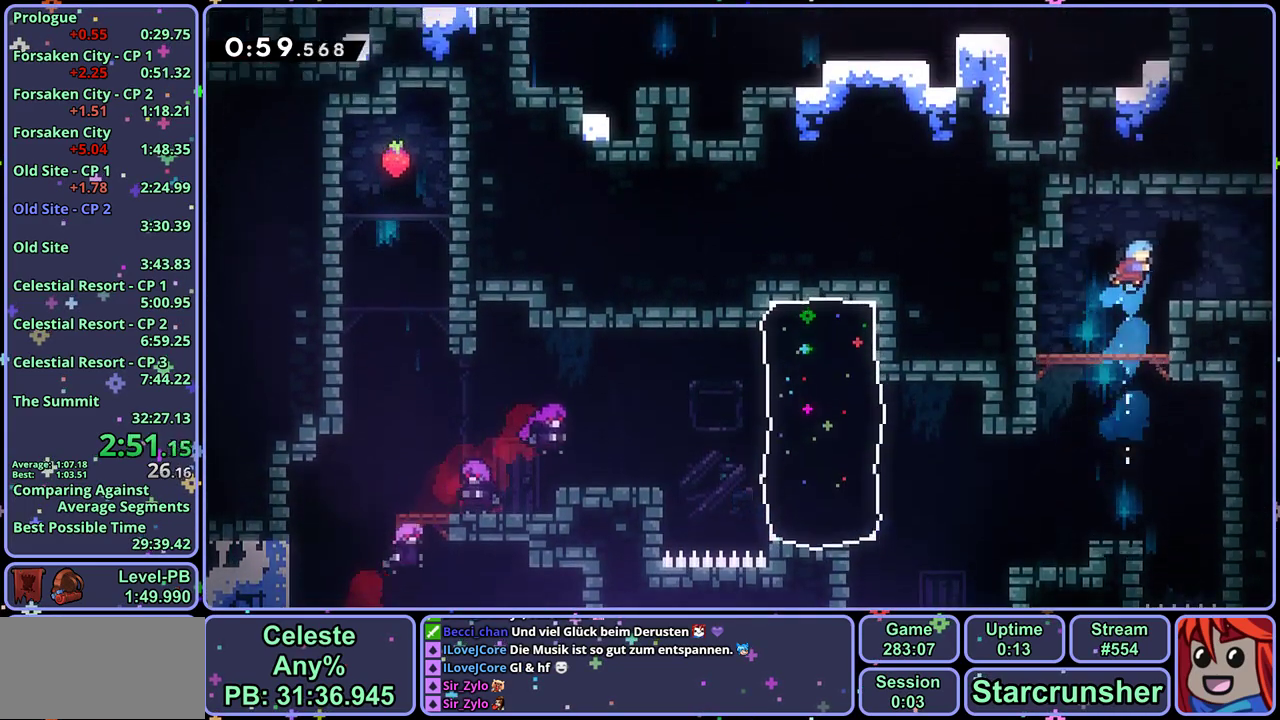
{"dt_ms": 500, "buttons": [], "left_stick": "down-right", "events": [[50, "left_stick", "down-right"], [200, "R1", "down"], [300, "CROSS", "down"], [367, "CROSS", "up"], [400, "R1", "up"]]}
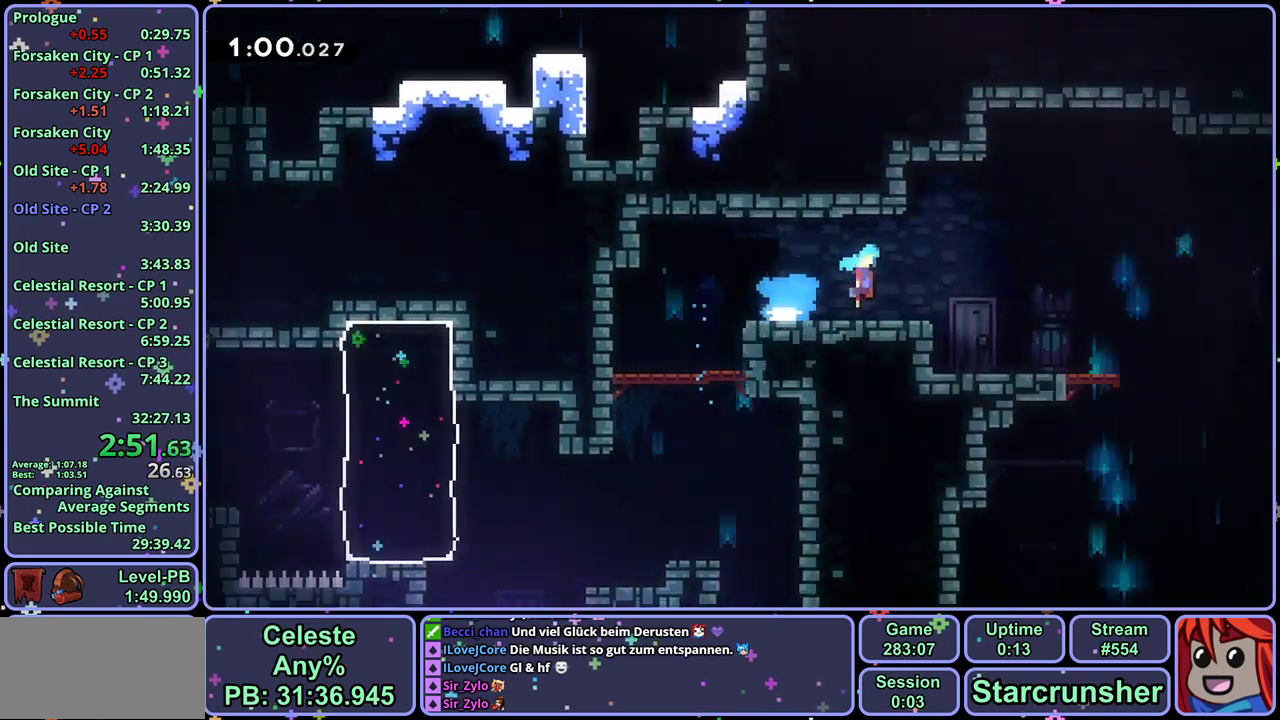
{"dt_ms": 500, "buttons": [], "left_stick": "down-right", "events": [[50, "left_stick", "center"], [183, "left_stick", "right"], [483, "left_stick", "down-right"]]}
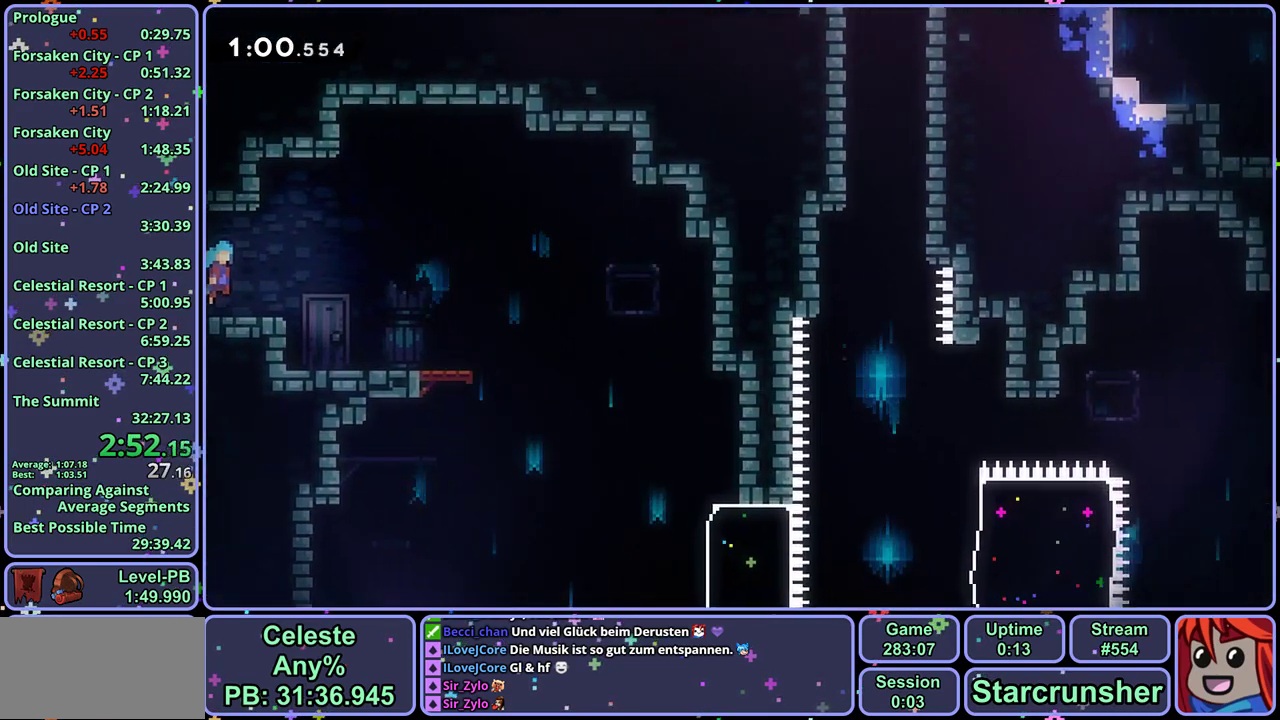
{"dt_ms": 1000, "buttons": [], "left_stick": "right", "events": [[400, "left_stick", "down"], [600, "left_stick", "down-right"], [650, "left_stick", "right"], [700, "R1", "down"], [833, "R1", "up"]]}
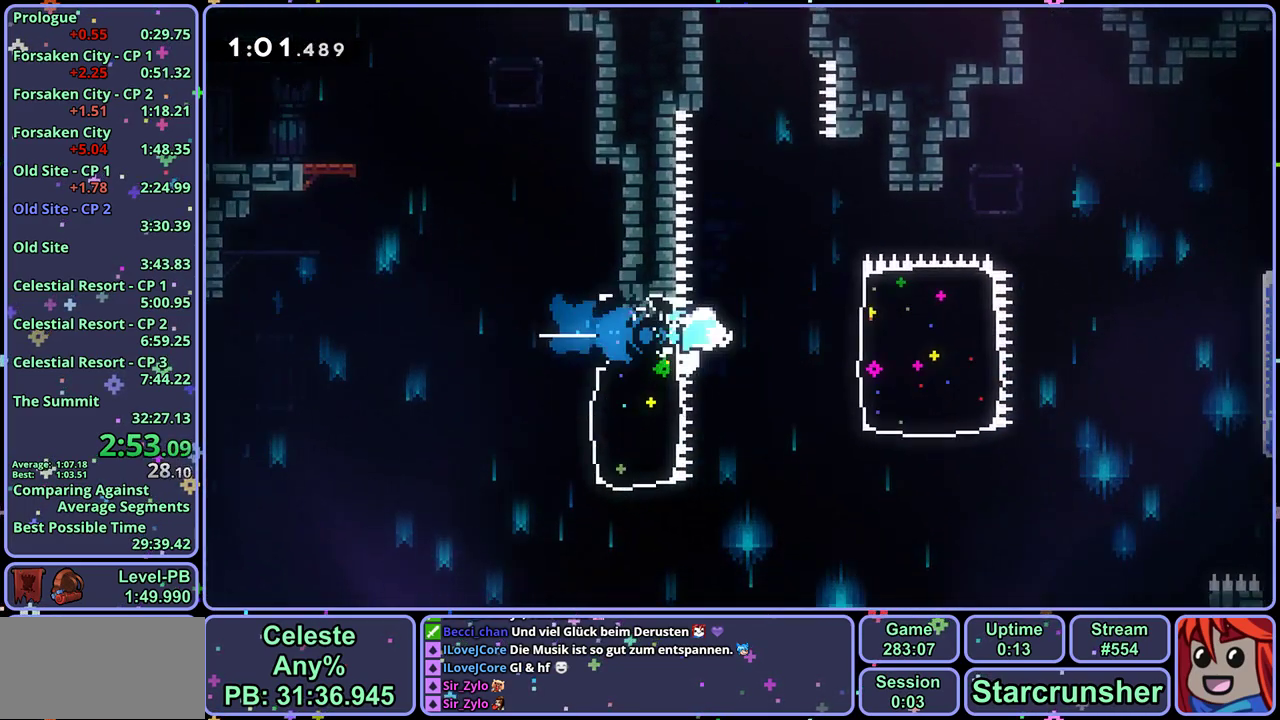
{"dt_ms": 500, "buttons": [], "left_stick": "right", "events": [[133, "R1", "down"], [233, "R1", "up"]]}
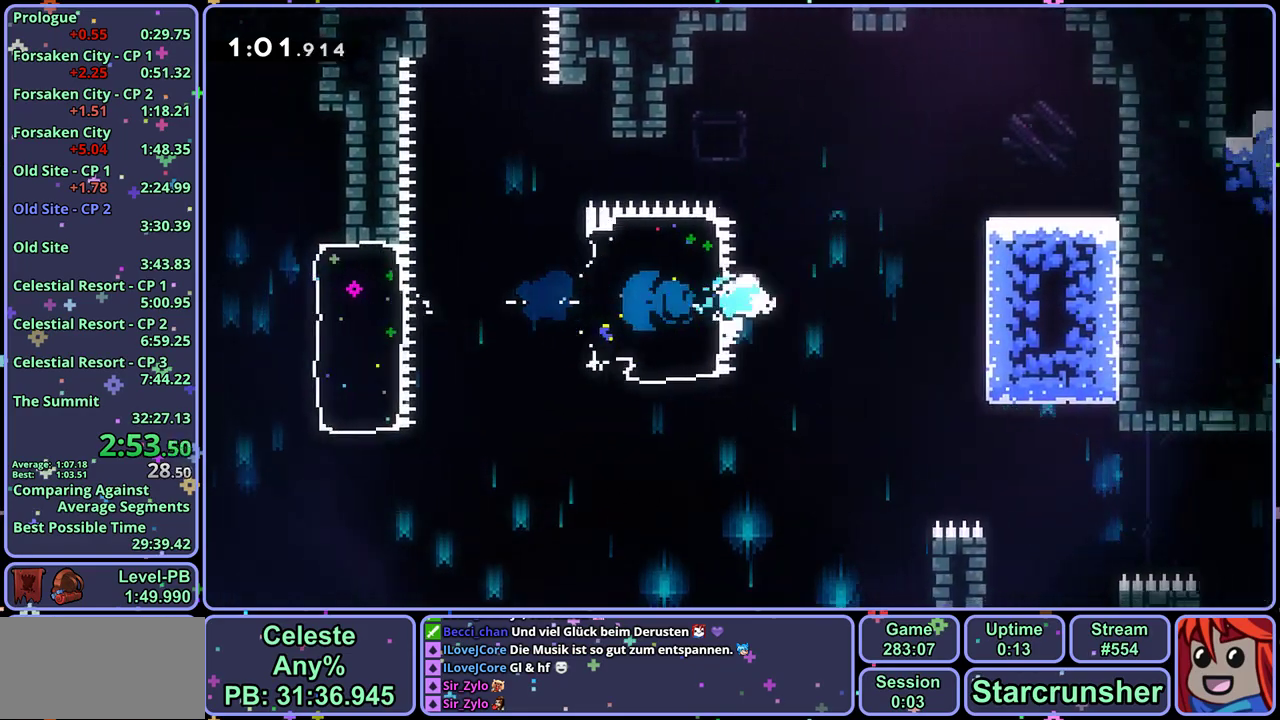
{"dt_ms": 500, "buttons": ["R1"], "left_stick": "right", "events": [[467, "R1", "down"]]}
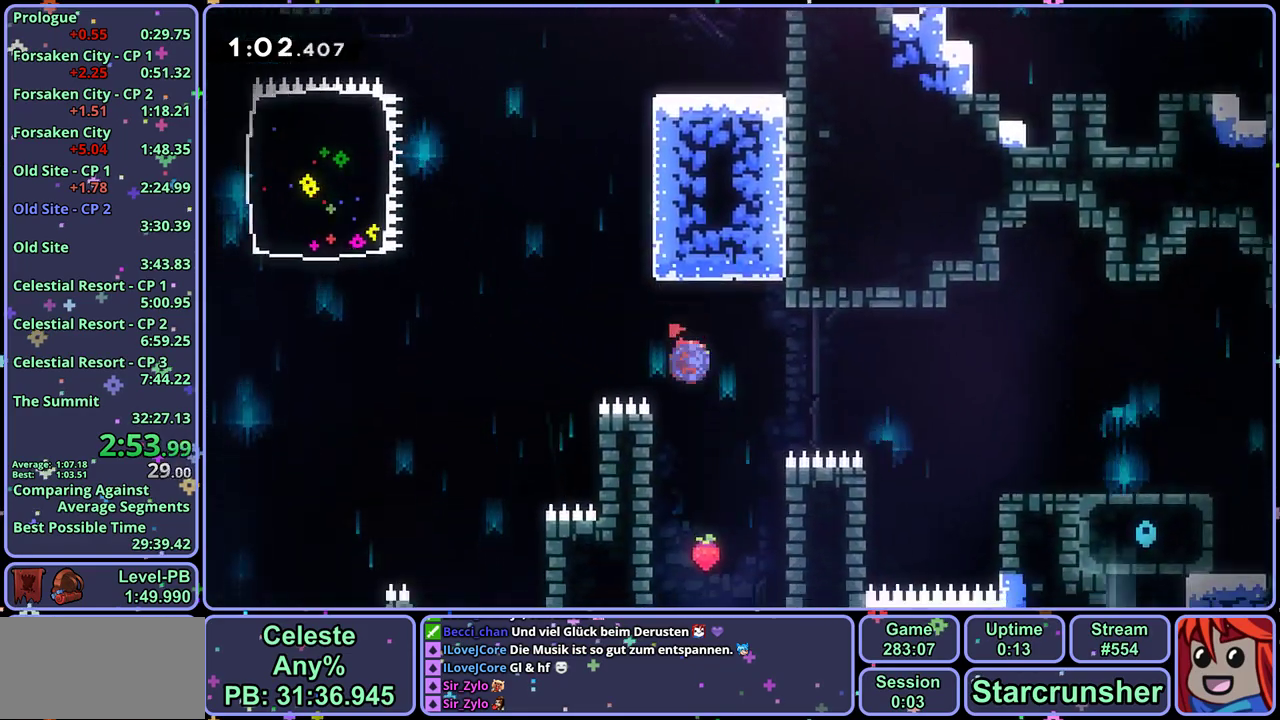
{"dt_ms": 500, "buttons": ["L1"], "left_stick": "right", "events": [[67, "R1", "up"], [400, "L1", "down"]]}
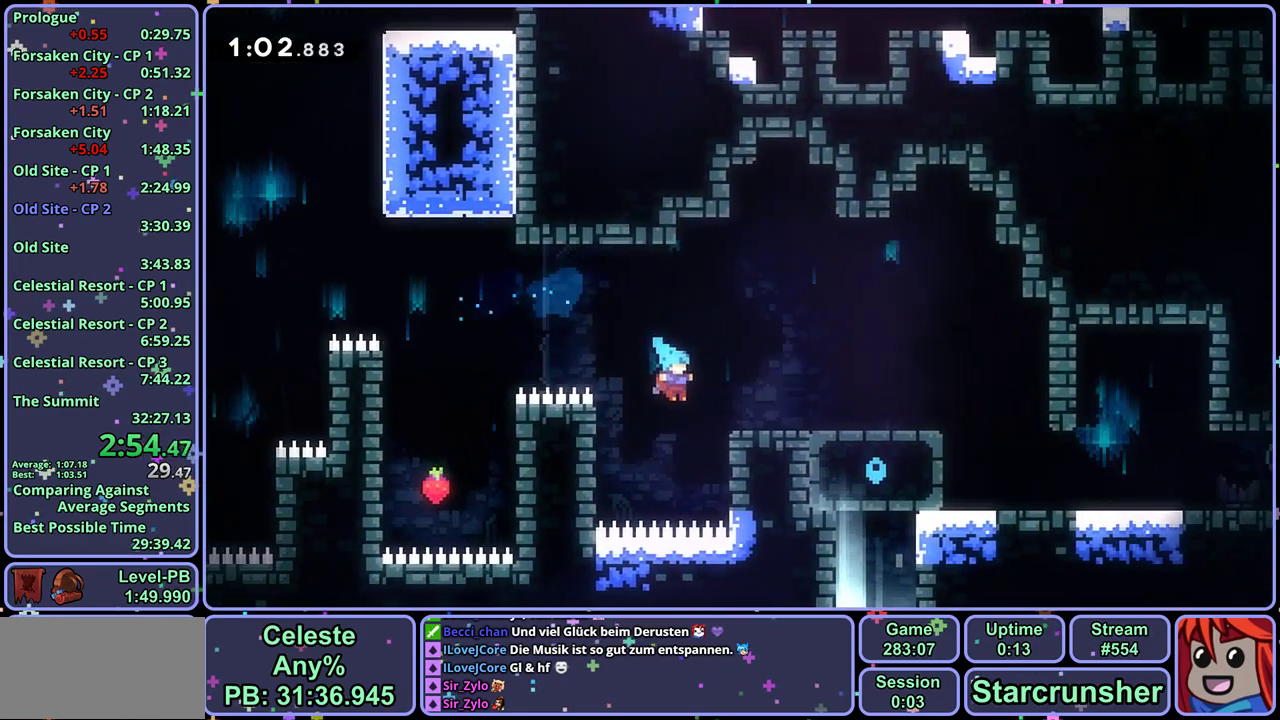
{"dt_ms": 500, "buttons": ["R1"], "left_stick": "down-right", "events": [[100, "CROSS", "down"], [250, "CROSS", "up"], [350, "L1", "up"], [350, "left_stick", "down-right"], [467, "R1", "down"]]}
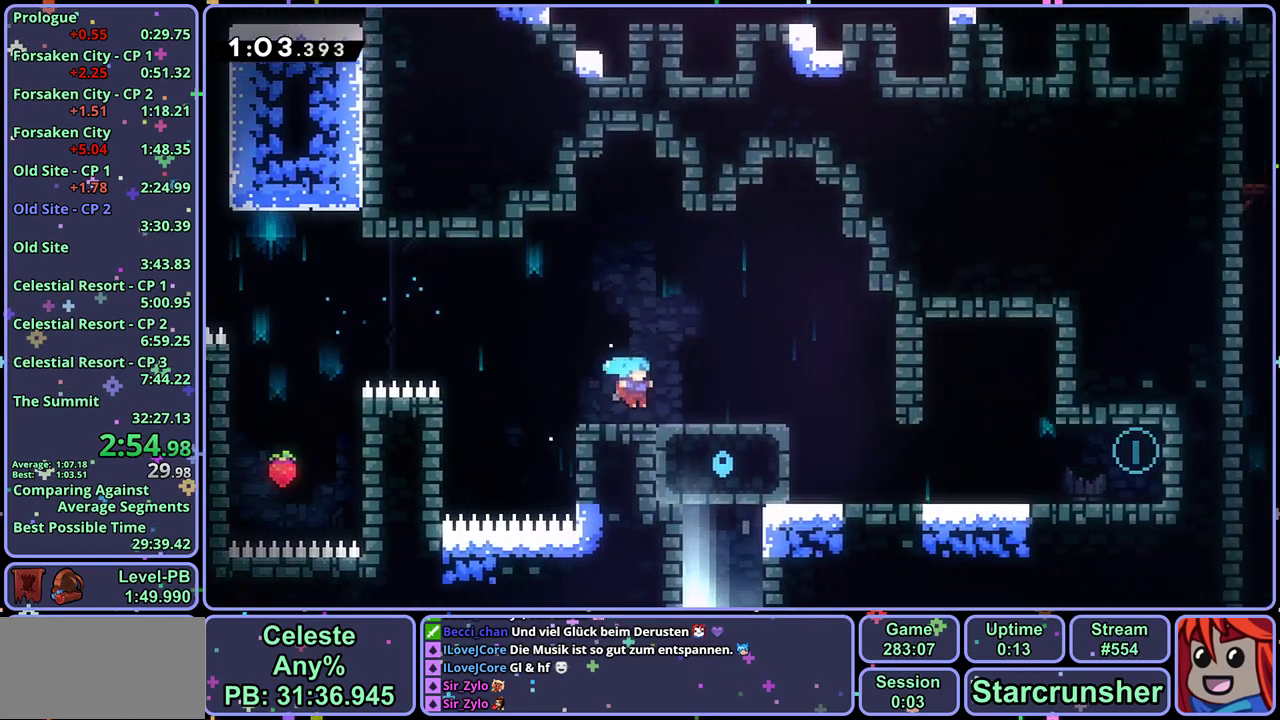
{"dt_ms": 500, "buttons": ["R1"], "left_stick": "down-right", "events": [[67, "CROSS", "down"], [117, "CROSS", "up"], [133, "R1", "up"], [417, "R1", "down"]]}
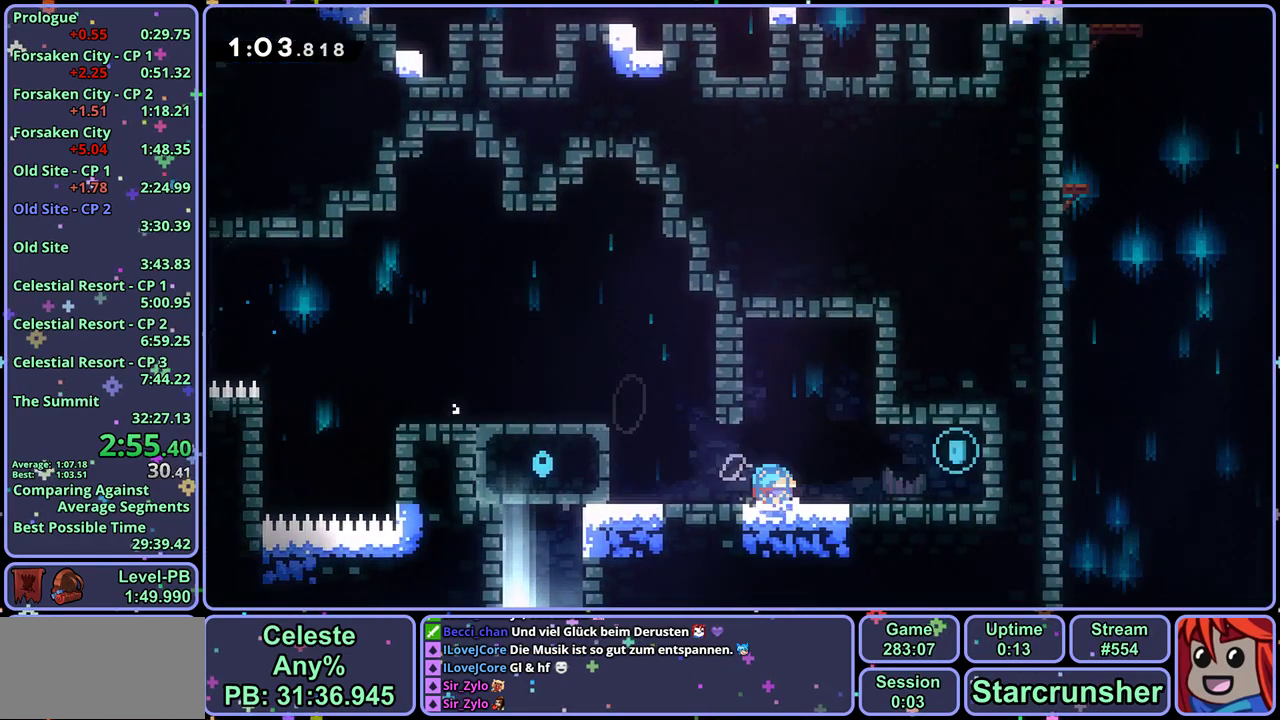
{"dt_ms": 500, "buttons": [], "left_stick": "down-left", "events": [[17, "CROSS", "down"], [50, "left_stick", "down"], [67, "CROSS", "up"], [67, "R1", "up"], [100, "left_stick", "down-left"], [217, "R1", "down"], [317, "CROSS", "down"], [383, "CROSS", "up"], [417, "R1", "up"]]}
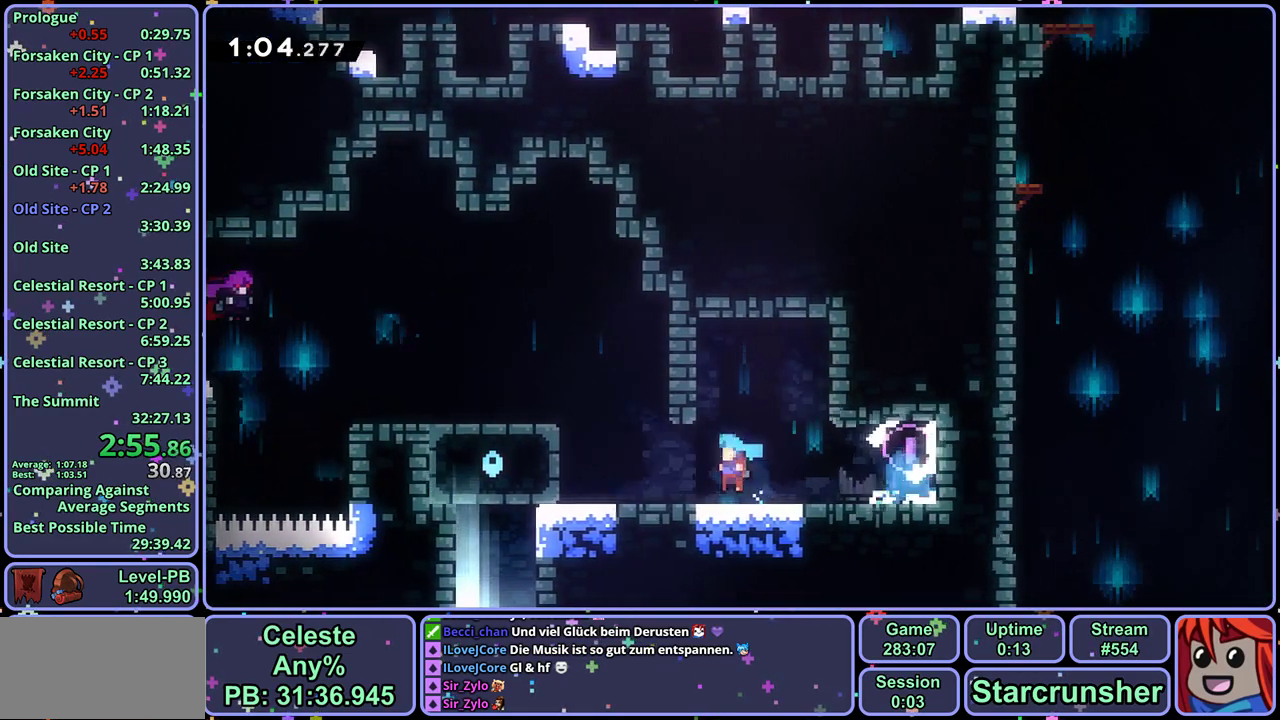
{"dt_ms": 500, "buttons": ["CROSS"], "left_stick": "down-left", "events": [[83, "CROSS", "down"], [350, "CROSS", "up"], [500, "CROSS", "down"]]}
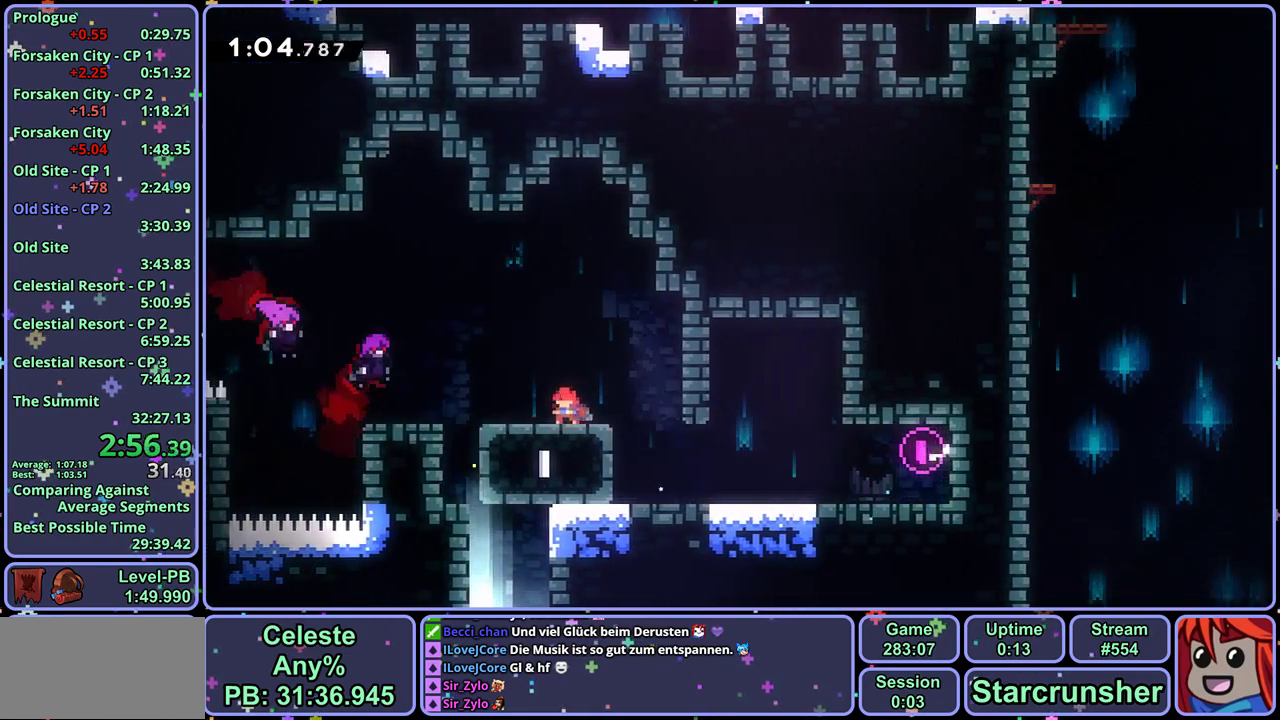
{"dt_ms": 500, "buttons": [], "left_stick": "down", "events": [[350, "CROSS", "up"], [383, "R1", "down"], [433, "left_stick", "down"], [500, "R1", "up"]]}
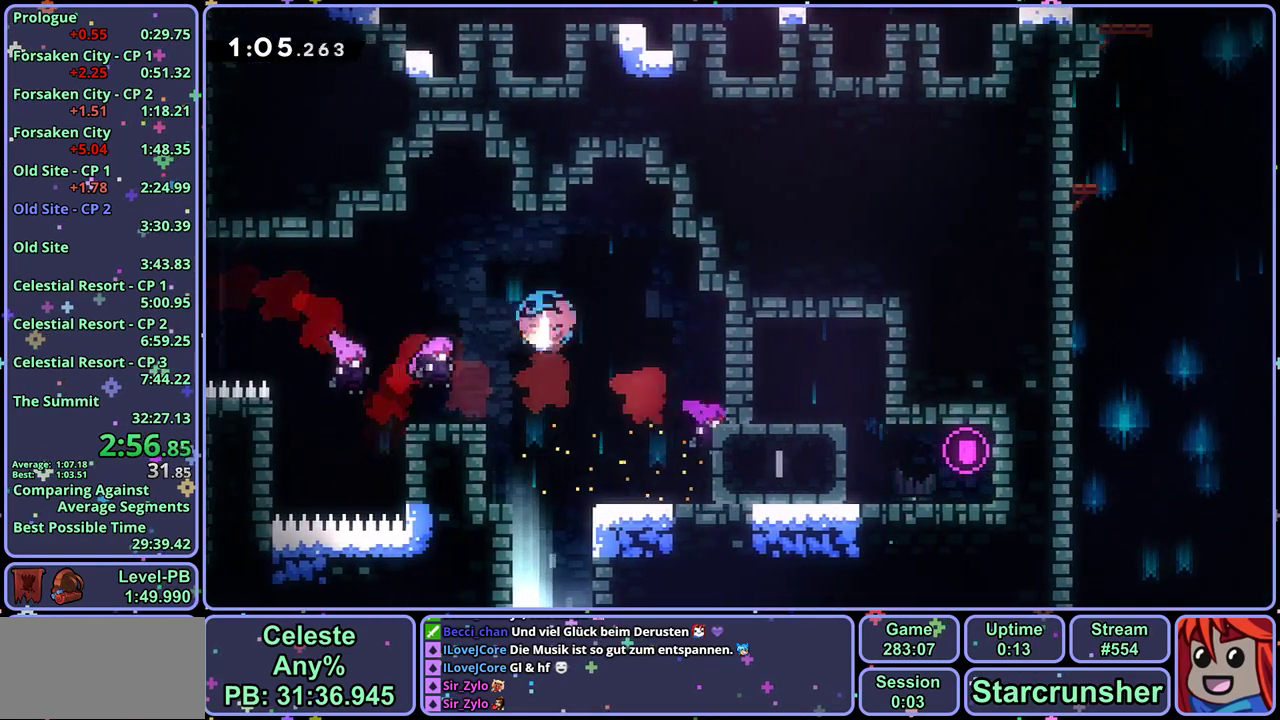
{"dt_ms": 500, "buttons": [], "left_stick": "down-left", "events": [[133, "left_stick", "down-left"]]}
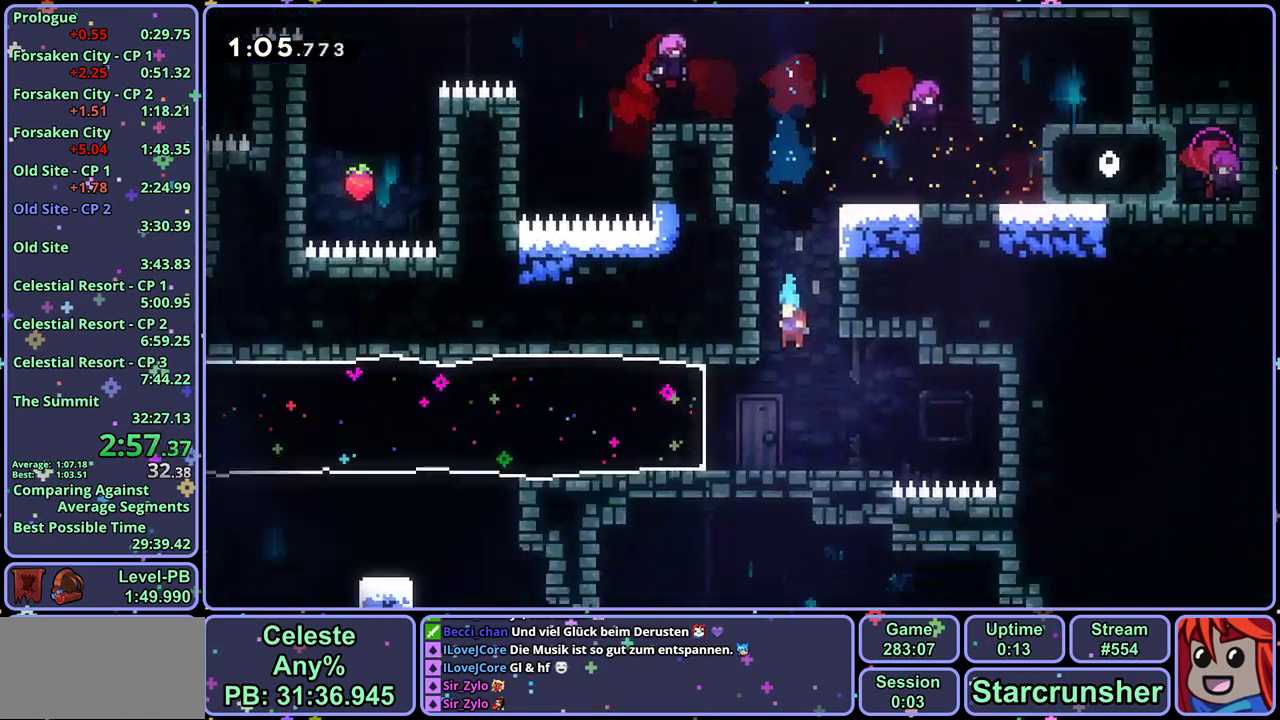
{"dt_ms": 500, "buttons": [], "left_stick": "left"}
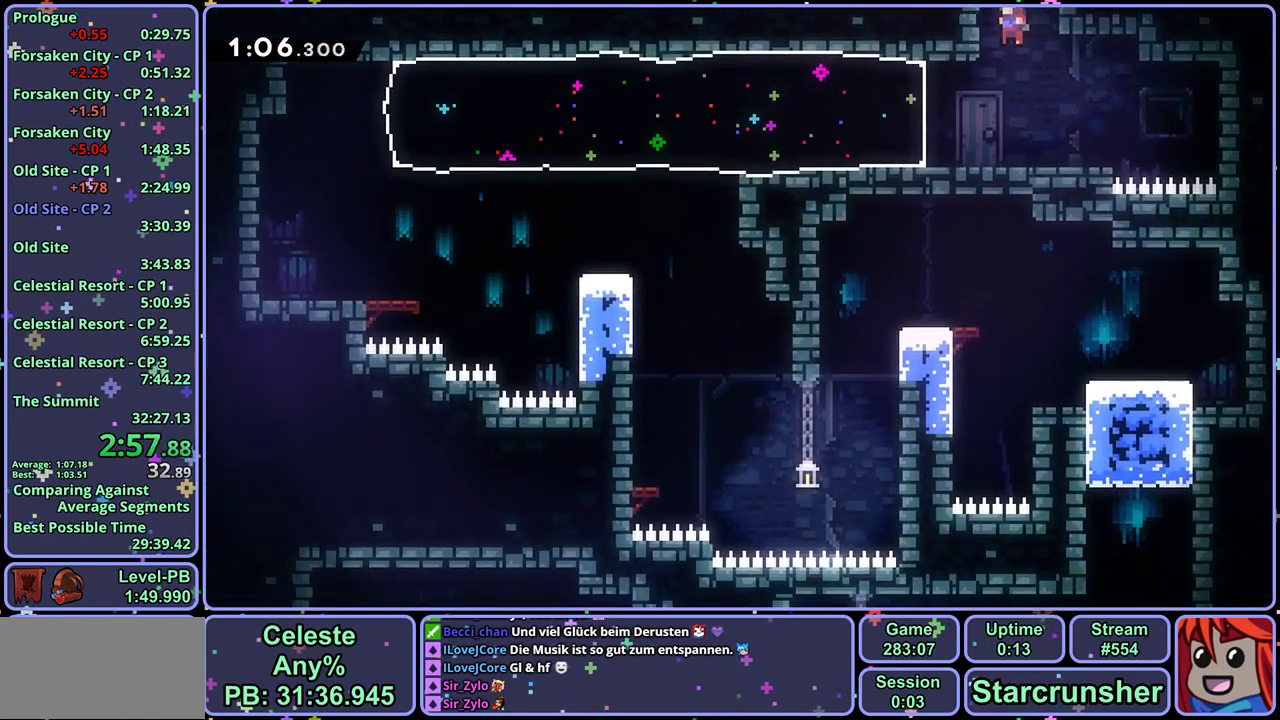
{"dt_ms": 500, "buttons": [], "left_stick": "down-right"}
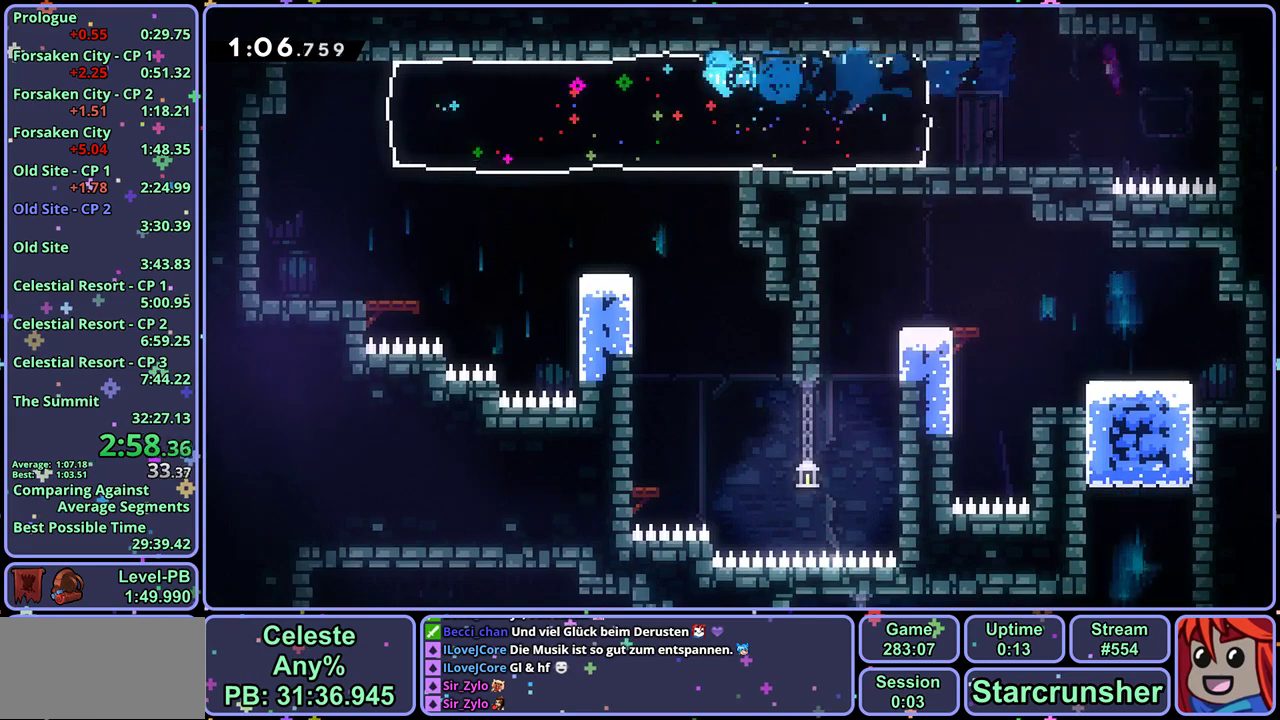
{"dt_ms": 500, "buttons": ["R1"], "left_stick": "down-right", "events": [[450, "R1", "down"]]}
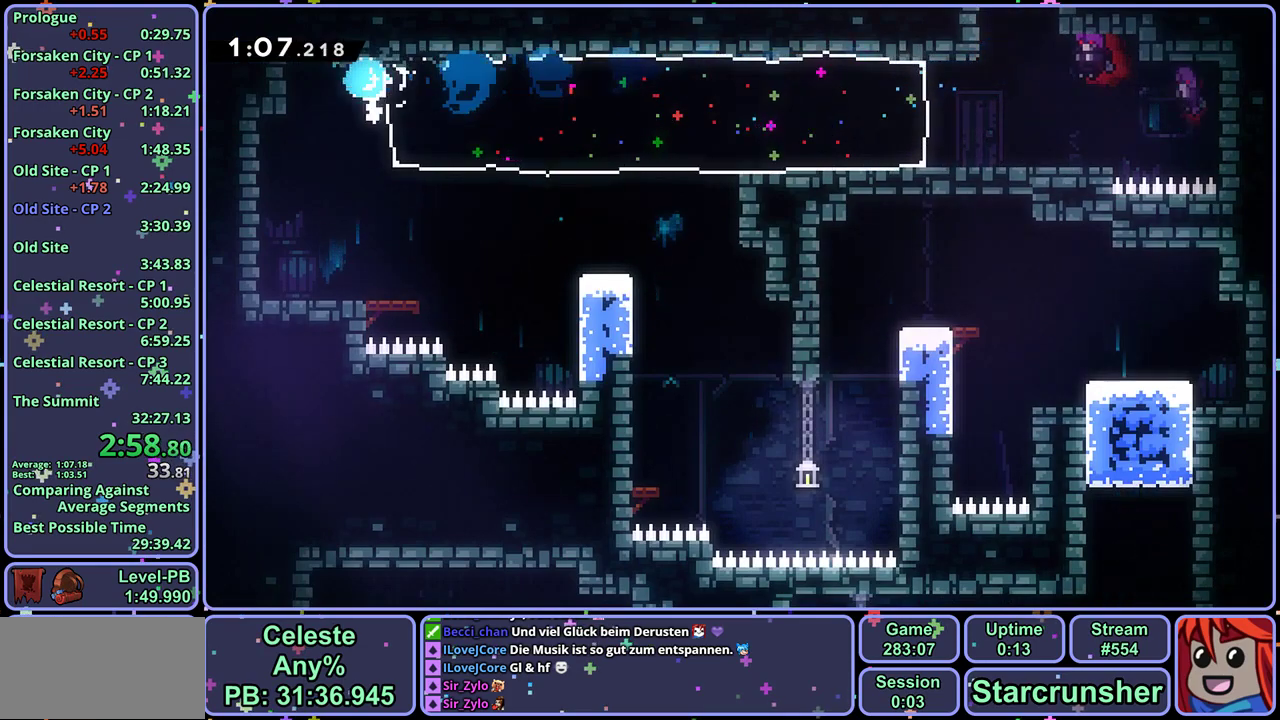
{"dt_ms": 500, "buttons": [], "left_stick": "down-right", "events": [[50, "R1", "up"], [250, "CROSS", "down"], [417, "CROSS", "up"]]}
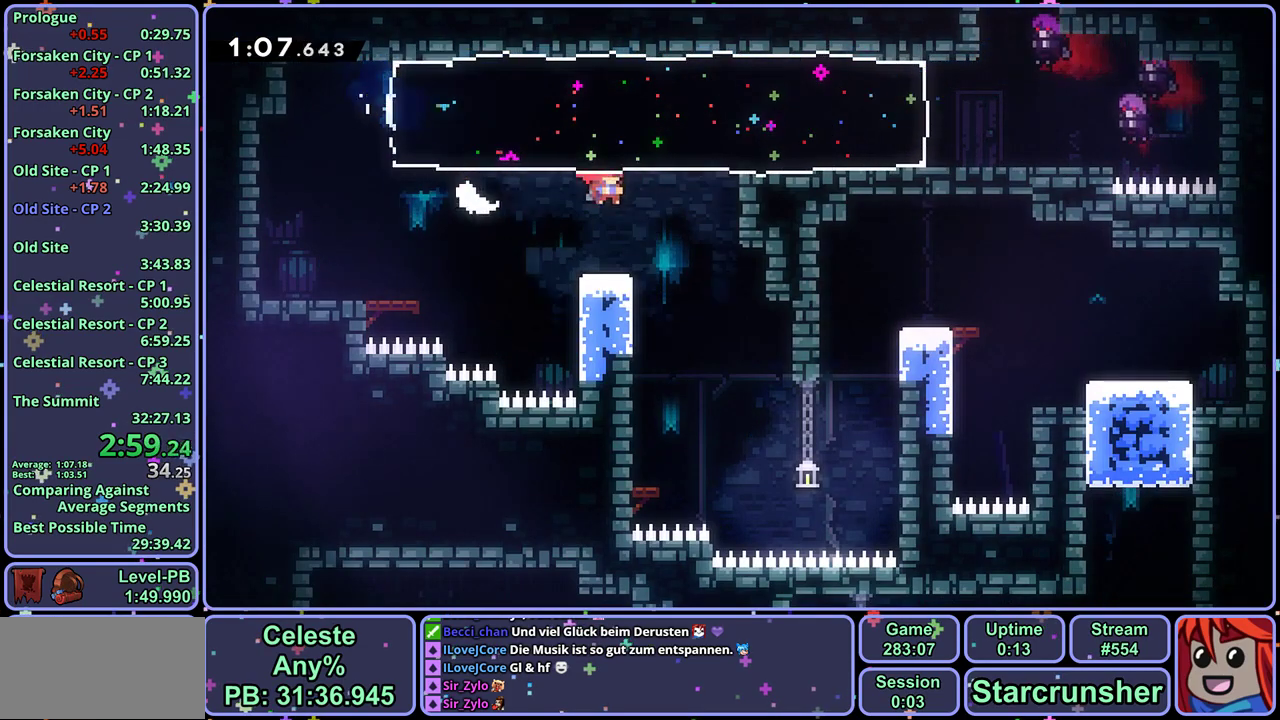
{"dt_ms": 500, "buttons": ["R1"], "left_stick": "down-left", "events": [[50, "left_stick", "down-left"], [450, "R1", "down"]]}
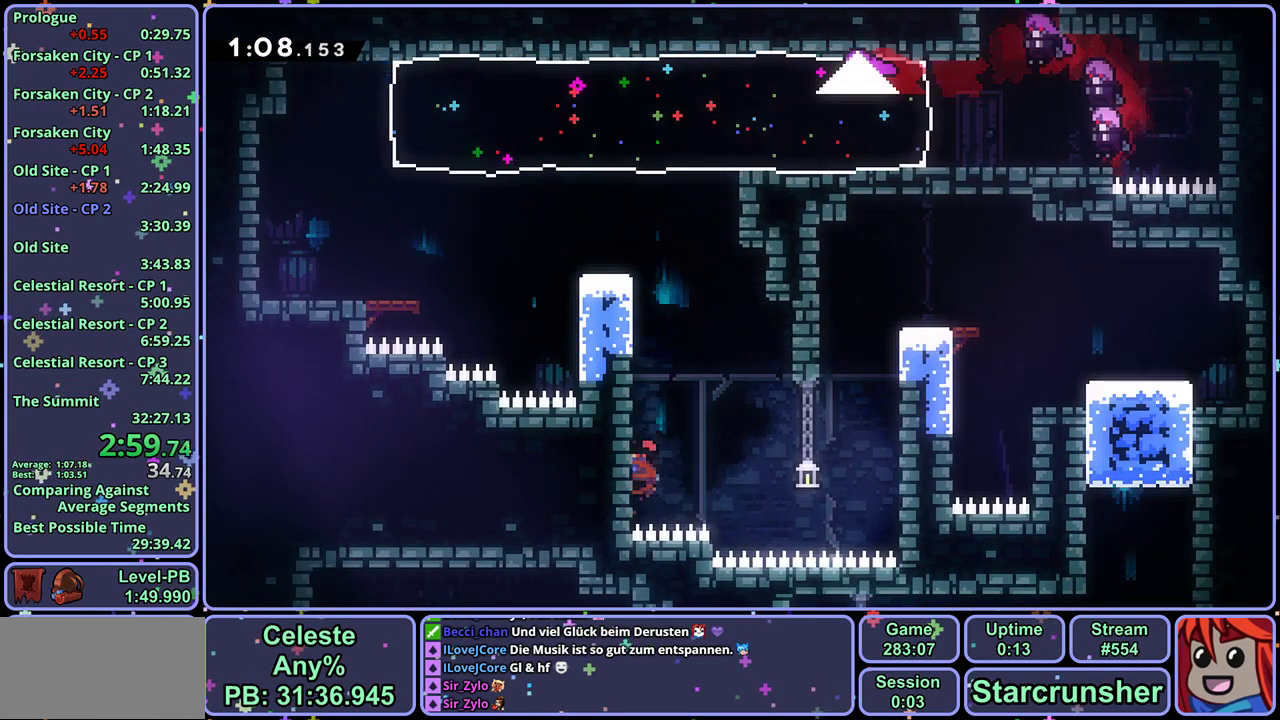
{"dt_ms": 500, "buttons": ["CROSS"], "left_stick": "down-left", "events": [[67, "R1", "up"], [200, "left_stick", "down"], [450, "CROSS", "down"], [467, "left_stick", "down-left"]]}
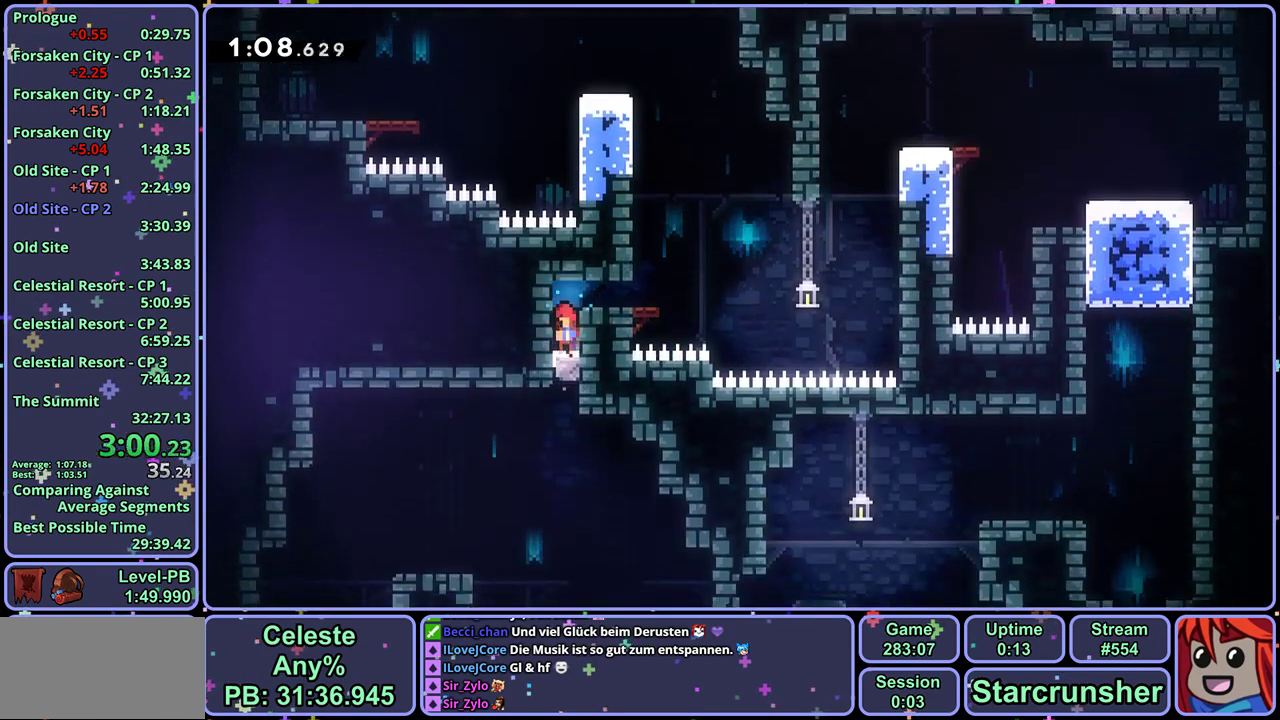
{"dt_ms": 500, "buttons": ["R1"], "left_stick": "left", "events": [[17, "CROSS", "up"], [400, "R1", "down"], [400, "left_stick", "left"]]}